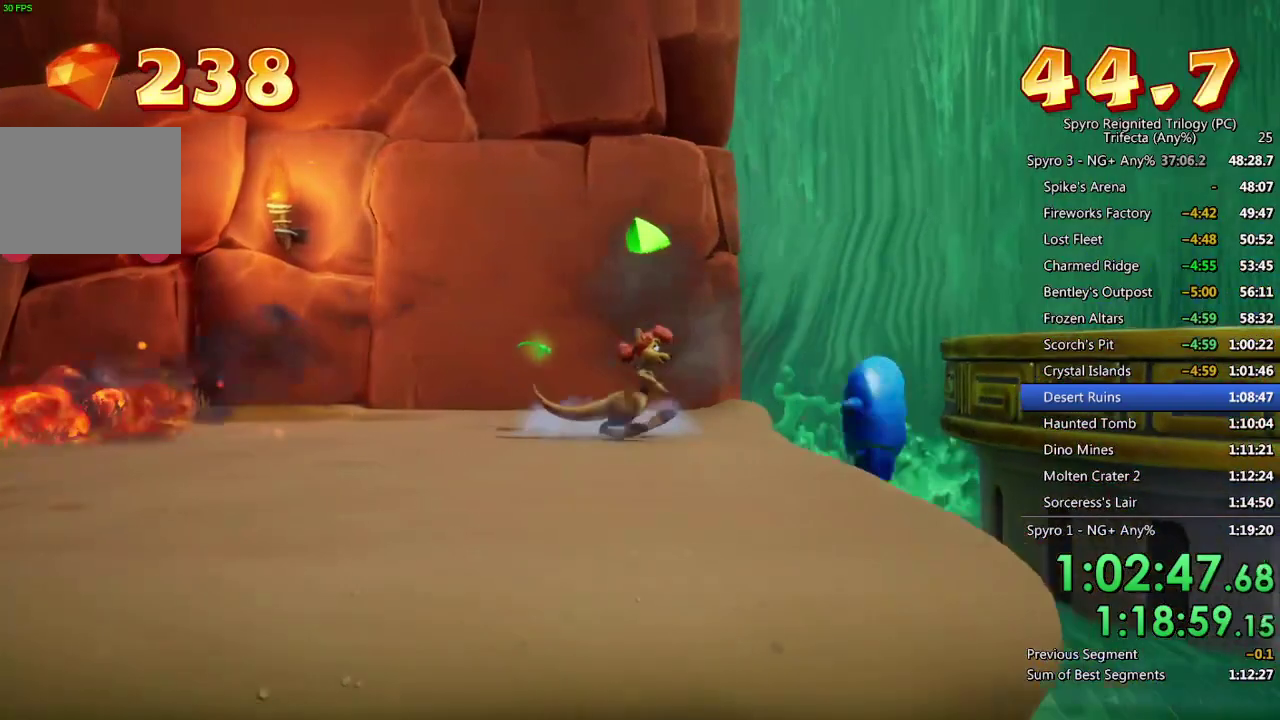
Gameplay with a controller (PlayStation layout); each line is a JSON object with the inputs held at the frame after it. "events" lists button and stick changes between this image and that frame as [ms after this image, input, new state], when the widget could be followed in between. Not read: L1.
{"buttons": ["CROSS"], "left_stick": "right", "right_stick": "center", "events": [[350, "CROSS", "down"]]}
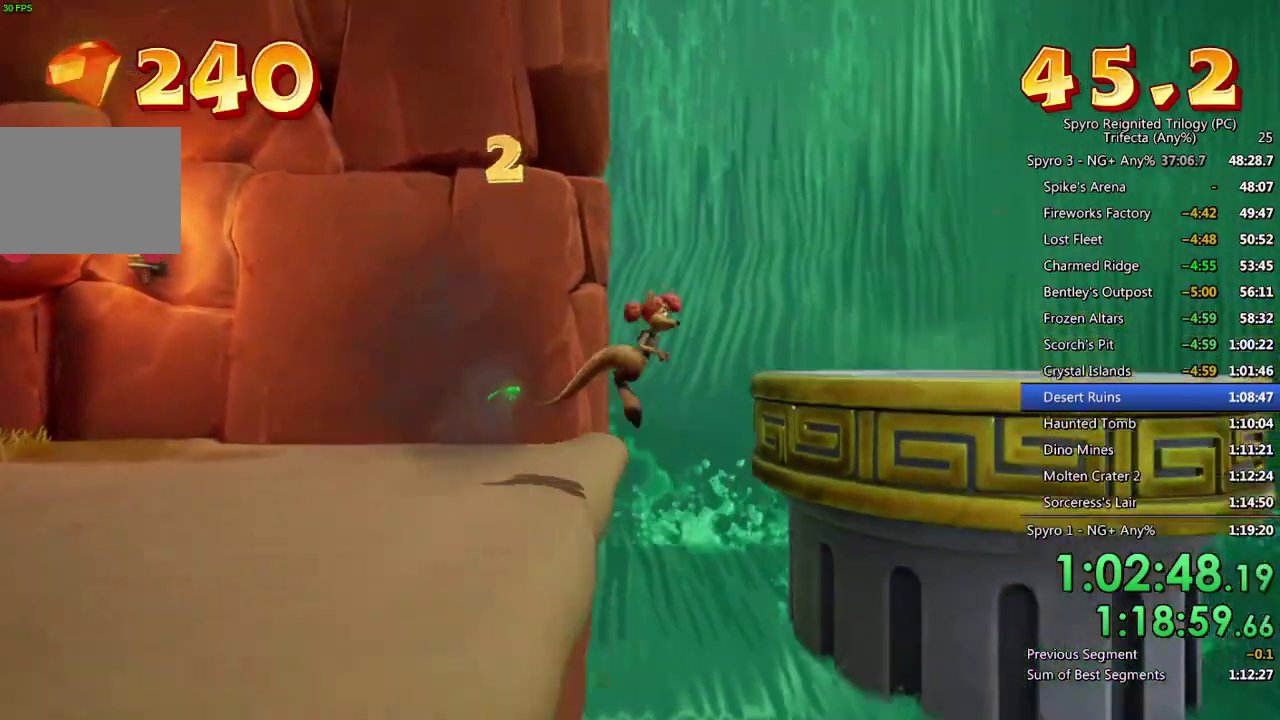
{"buttons": [], "left_stick": "right", "right_stick": "center", "events": [[33, "CROSS", "up"]]}
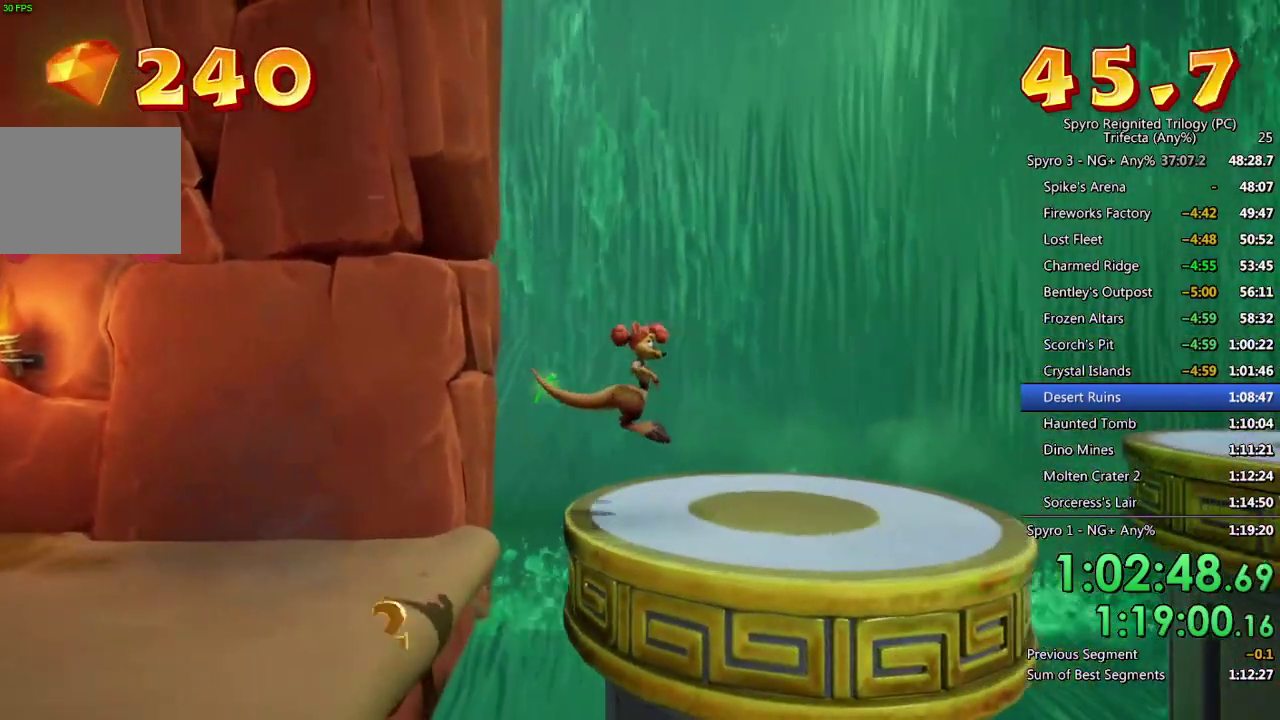
{"buttons": [], "left_stick": "right", "right_stick": "center", "events": []}
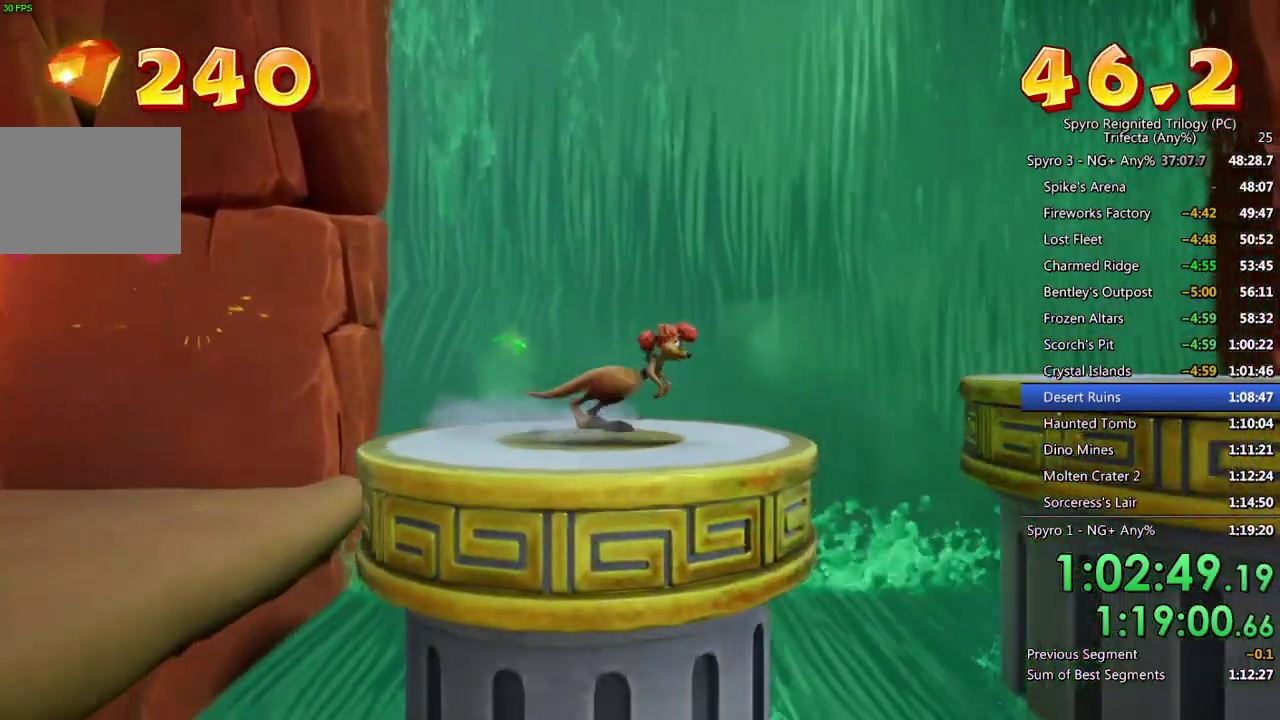
{"buttons": [], "left_stick": "right", "right_stick": "center", "events": [[233, "CROSS", "down"], [317, "CROSS", "up"]]}
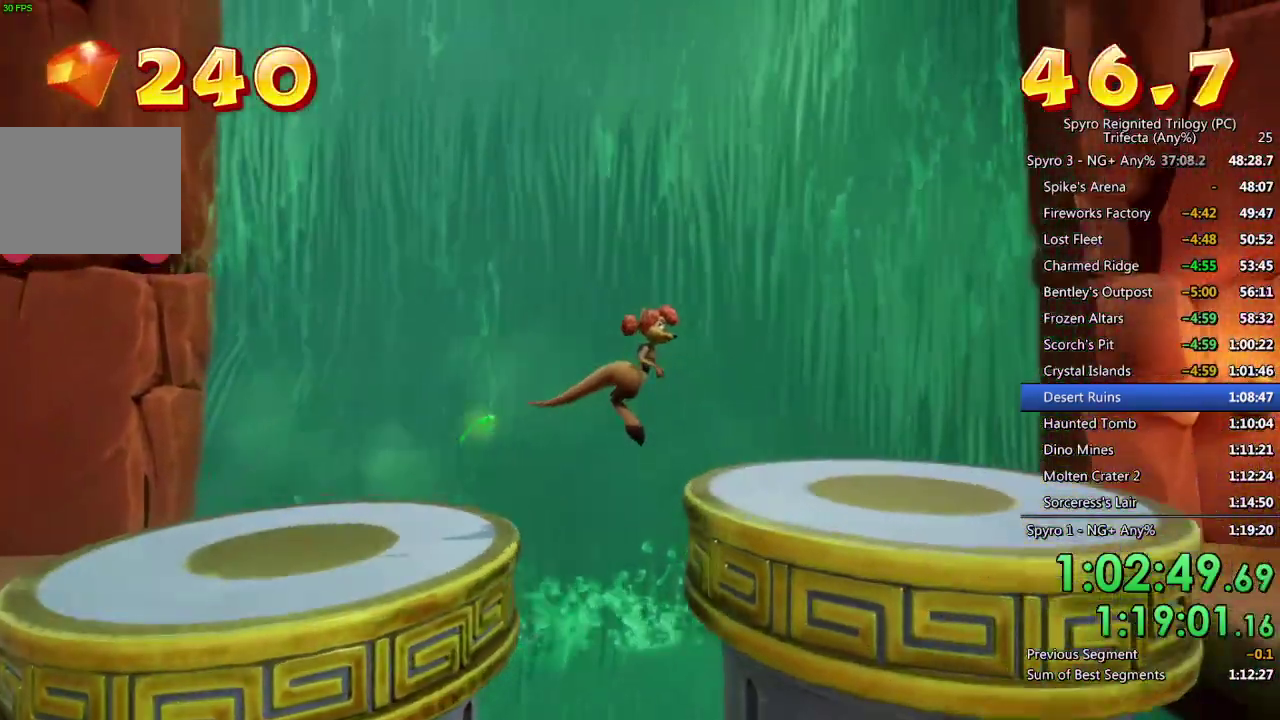
{"buttons": [], "left_stick": "right", "right_stick": "center", "events": []}
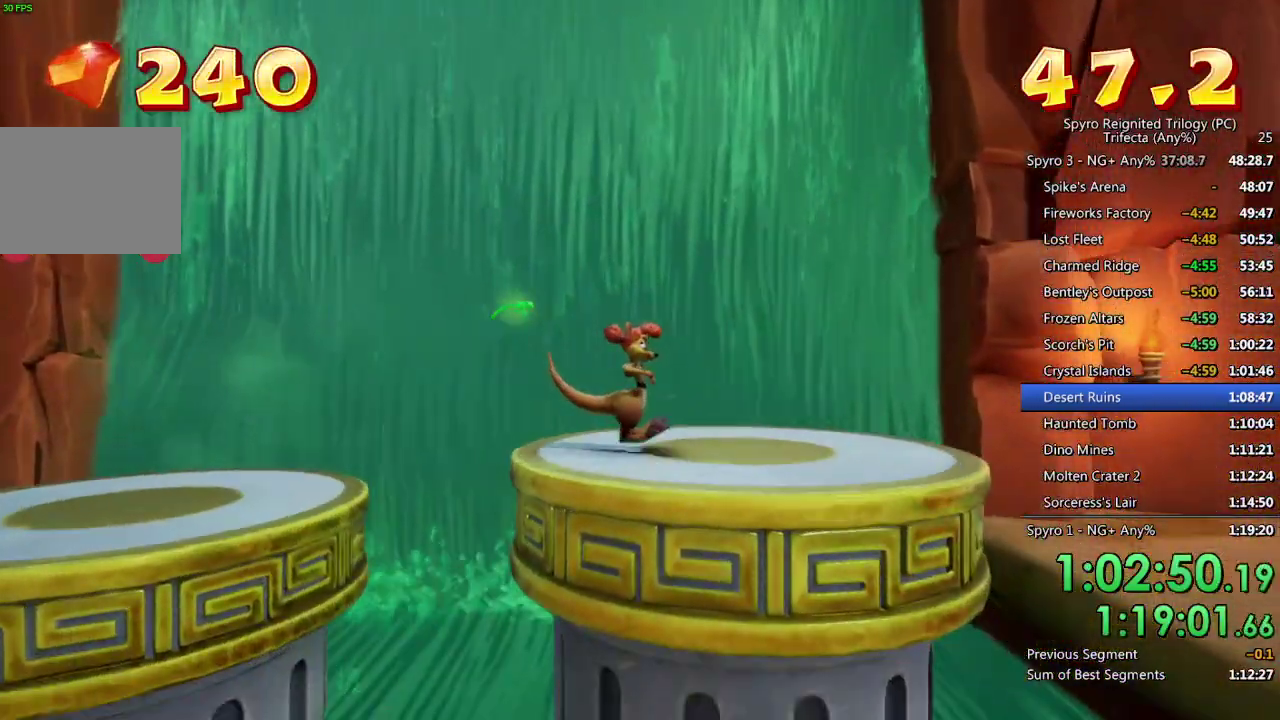
{"buttons": [], "left_stick": "right", "right_stick": "center", "events": []}
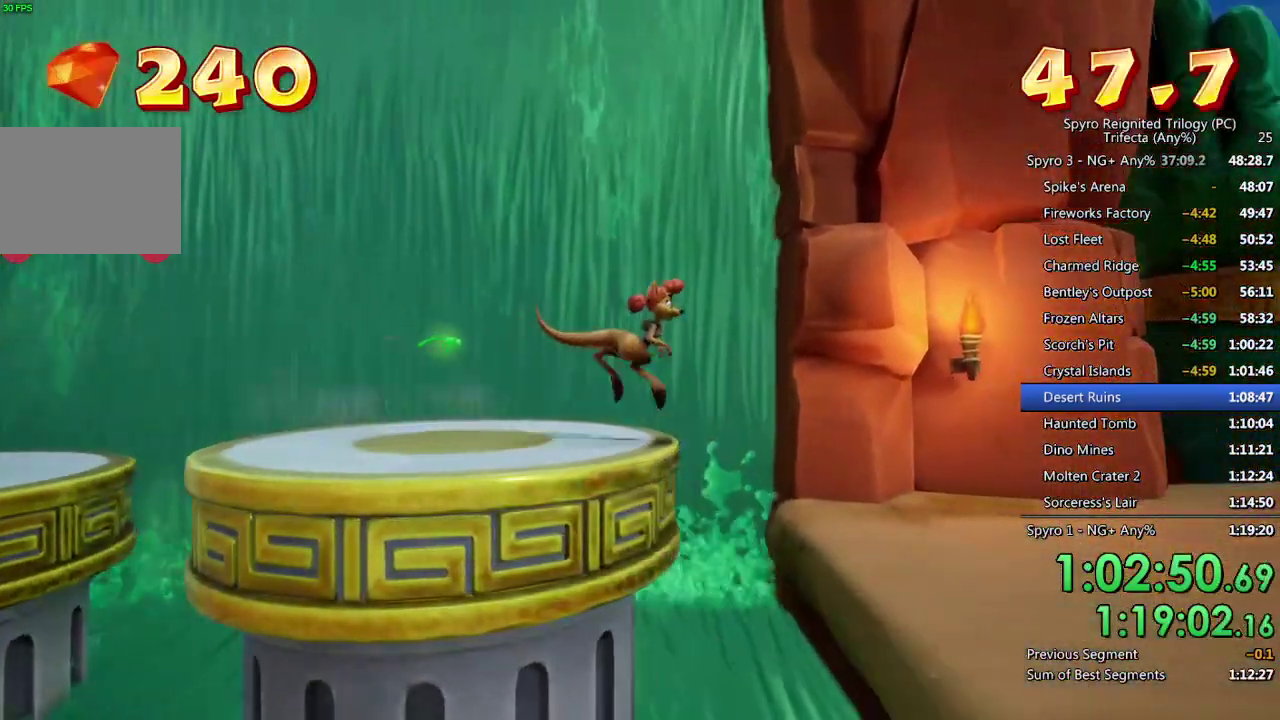
{"buttons": [], "left_stick": "right", "right_stick": "center", "events": []}
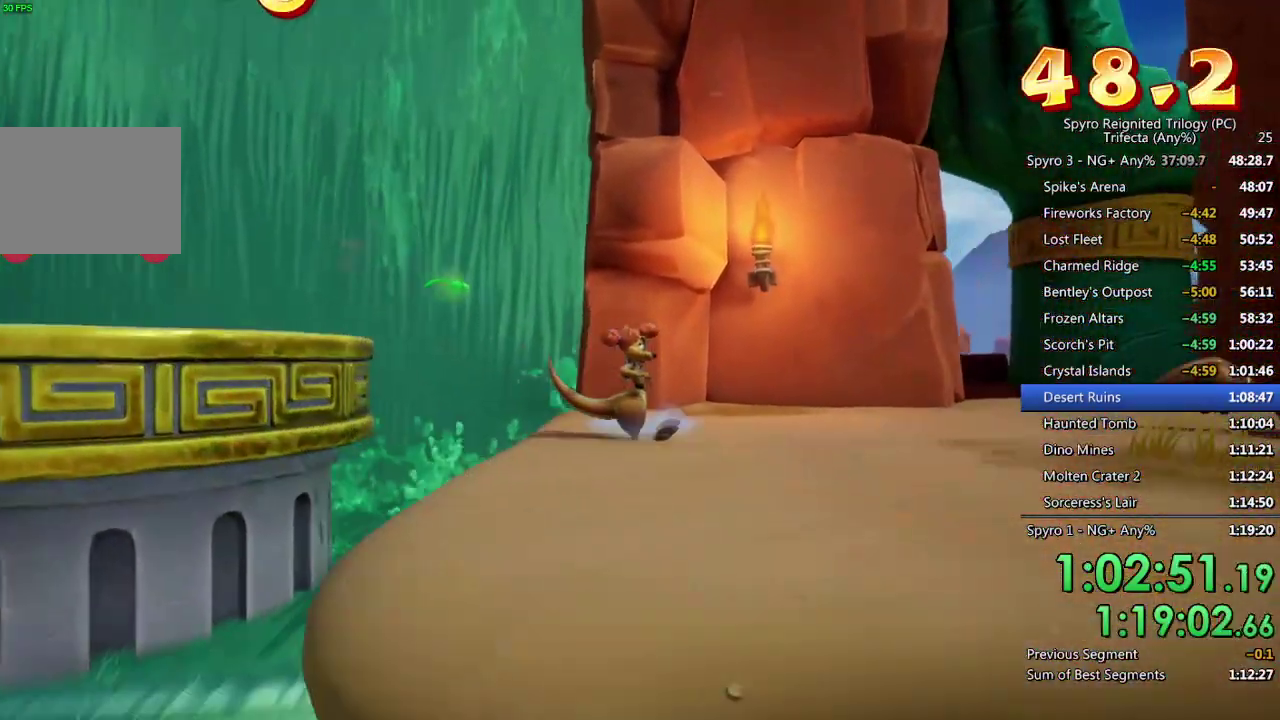
{"buttons": [], "left_stick": "right", "right_stick": "center", "events": []}
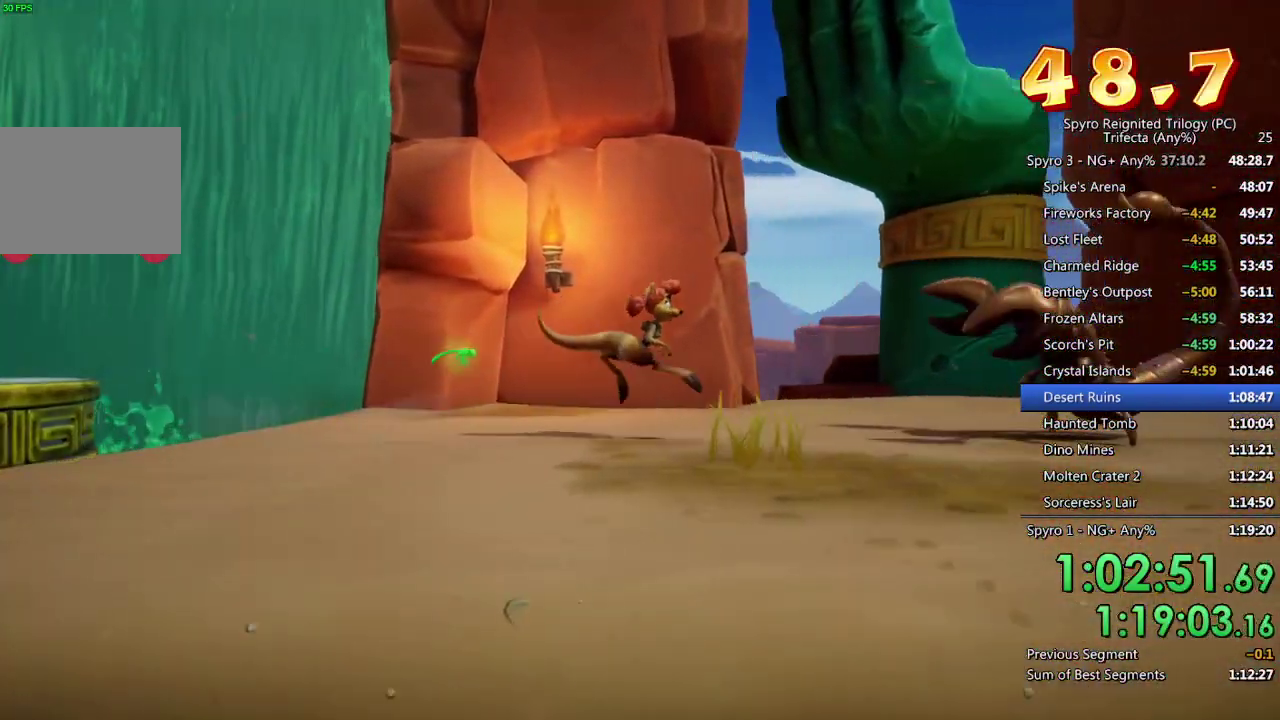
{"buttons": [], "left_stick": "right", "right_stick": "center", "events": [[217, "SQUARE", "down"], [333, "SQUARE", "up"]]}
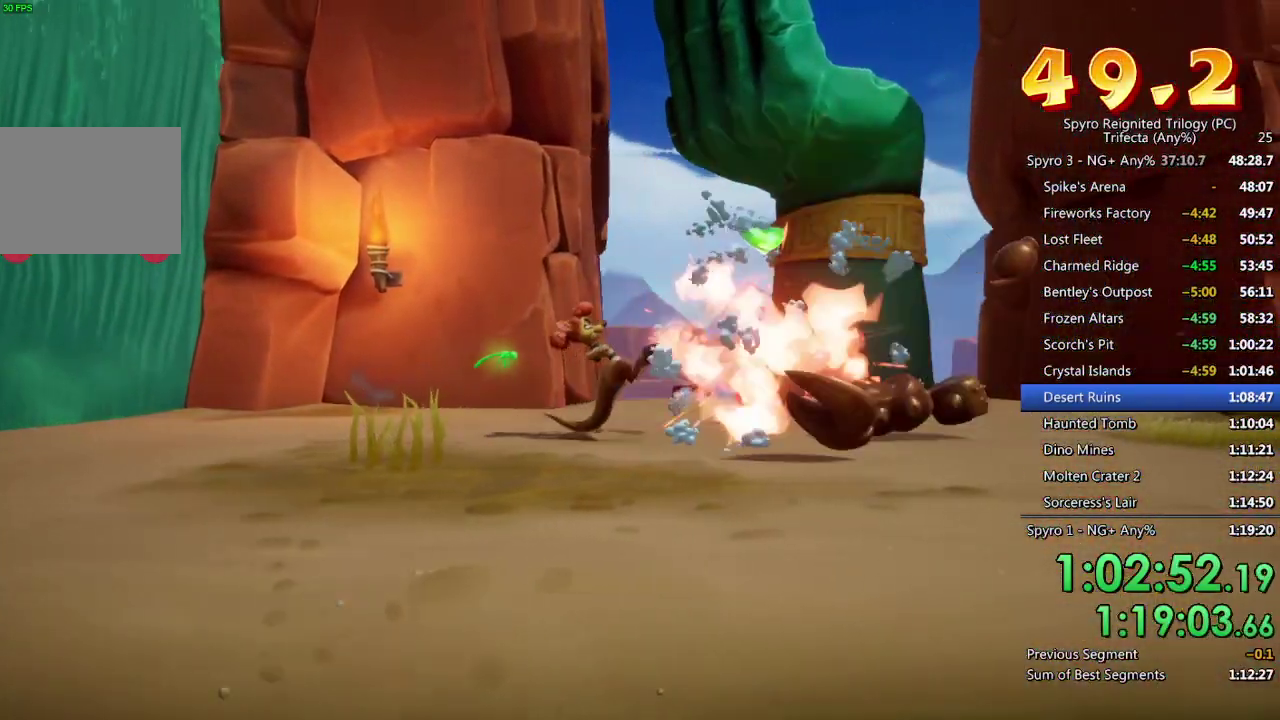
{"buttons": [], "left_stick": "right", "right_stick": "center", "events": []}
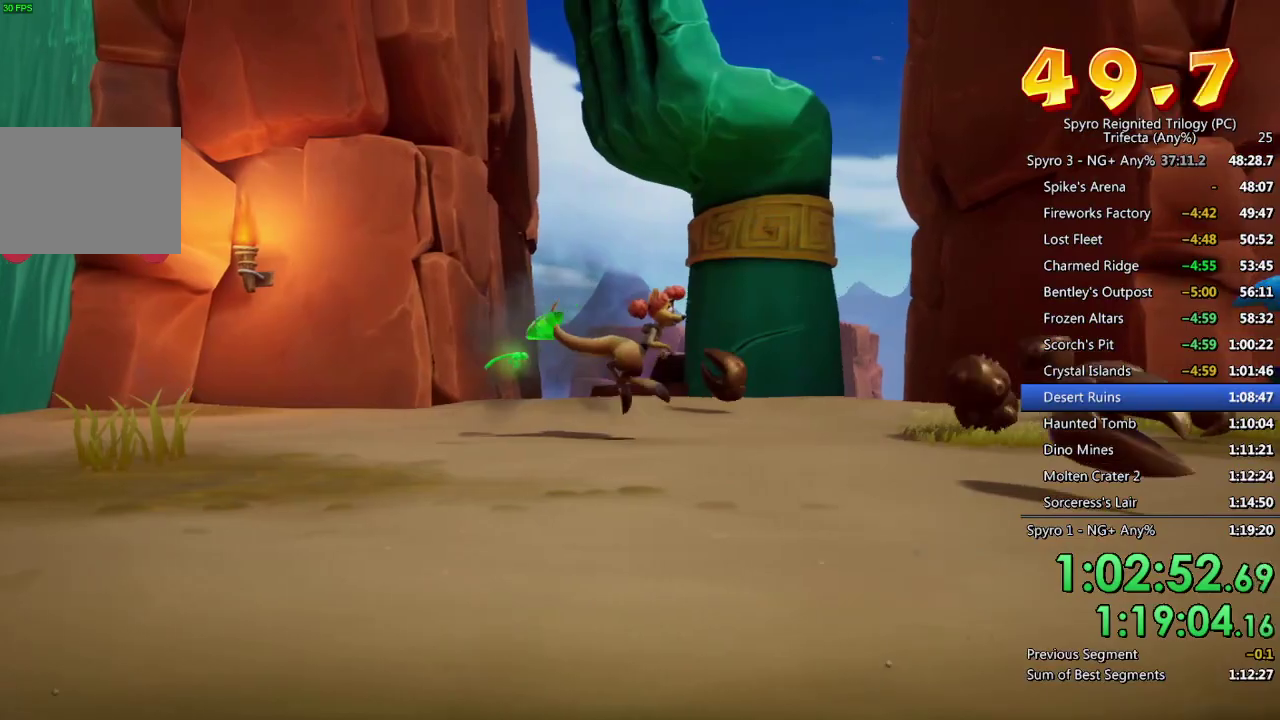
{"buttons": [], "left_stick": "right", "right_stick": "center", "events": []}
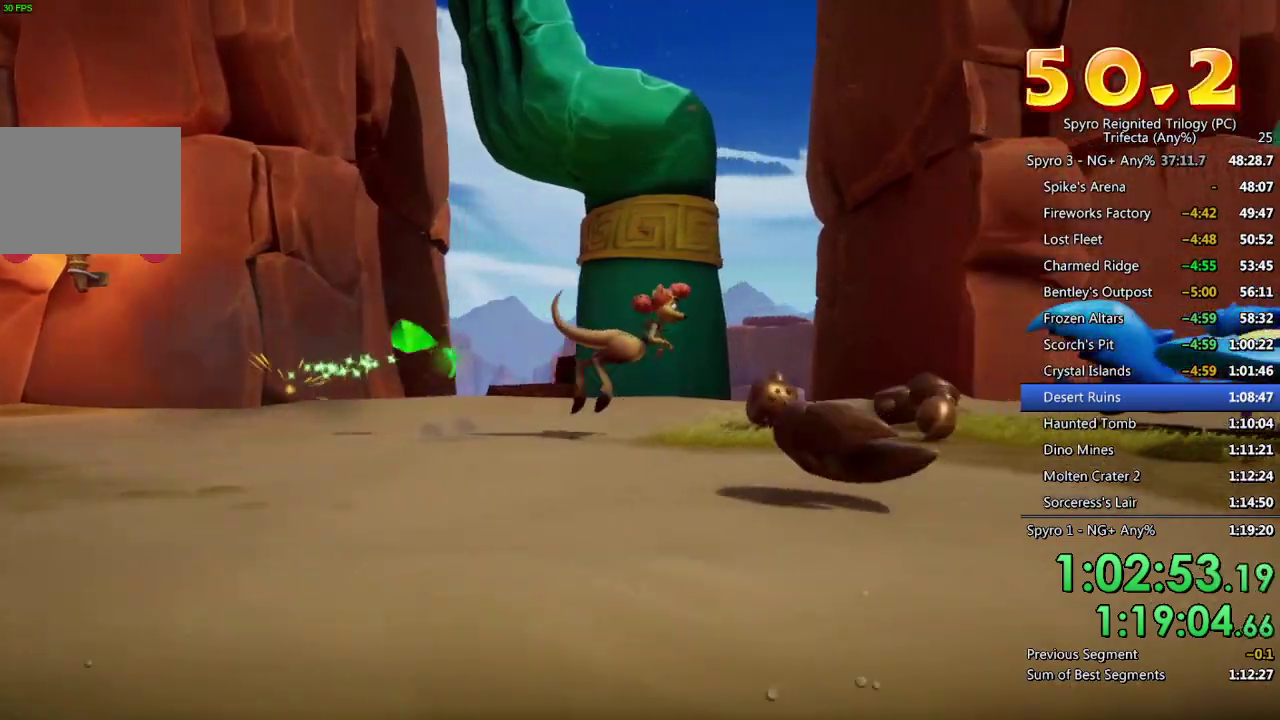
{"buttons": [], "left_stick": "right", "right_stick": "center", "events": [[167, "CROSS", "down"], [467, "CROSS", "up"]]}
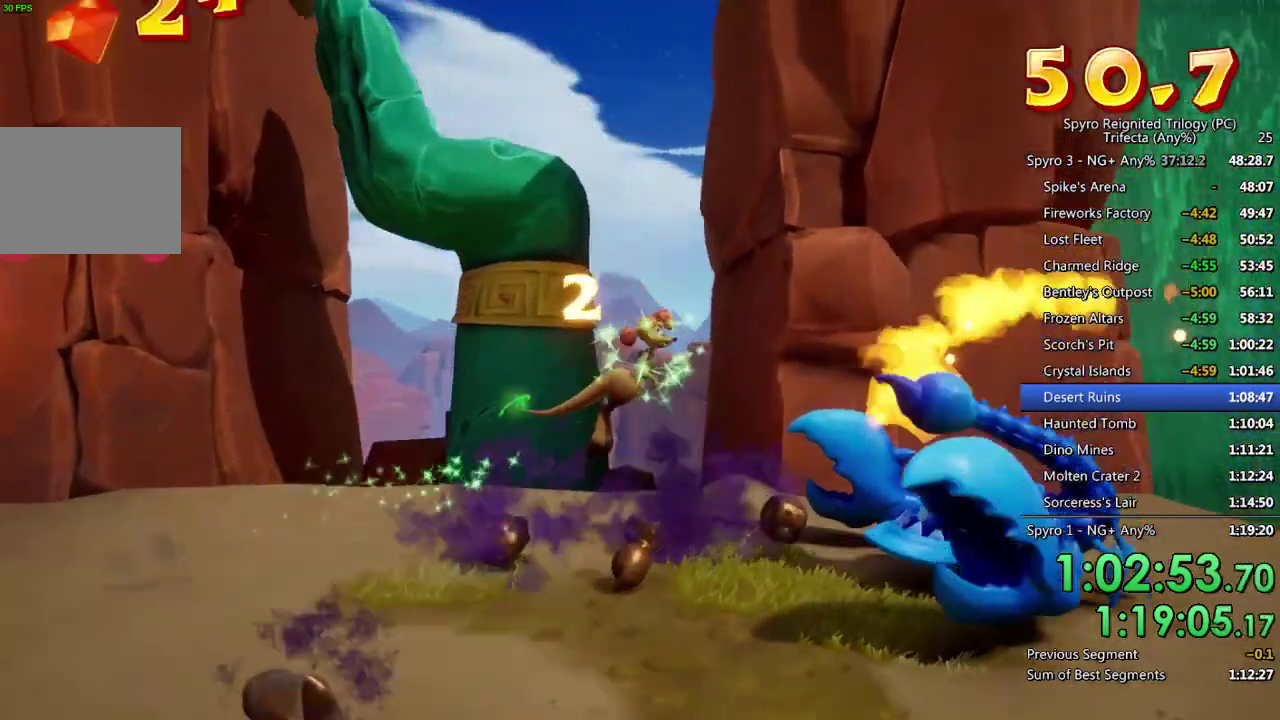
{"buttons": ["SQUARE"], "left_stick": "right", "right_stick": "center", "events": [[450, "SQUARE", "down"]]}
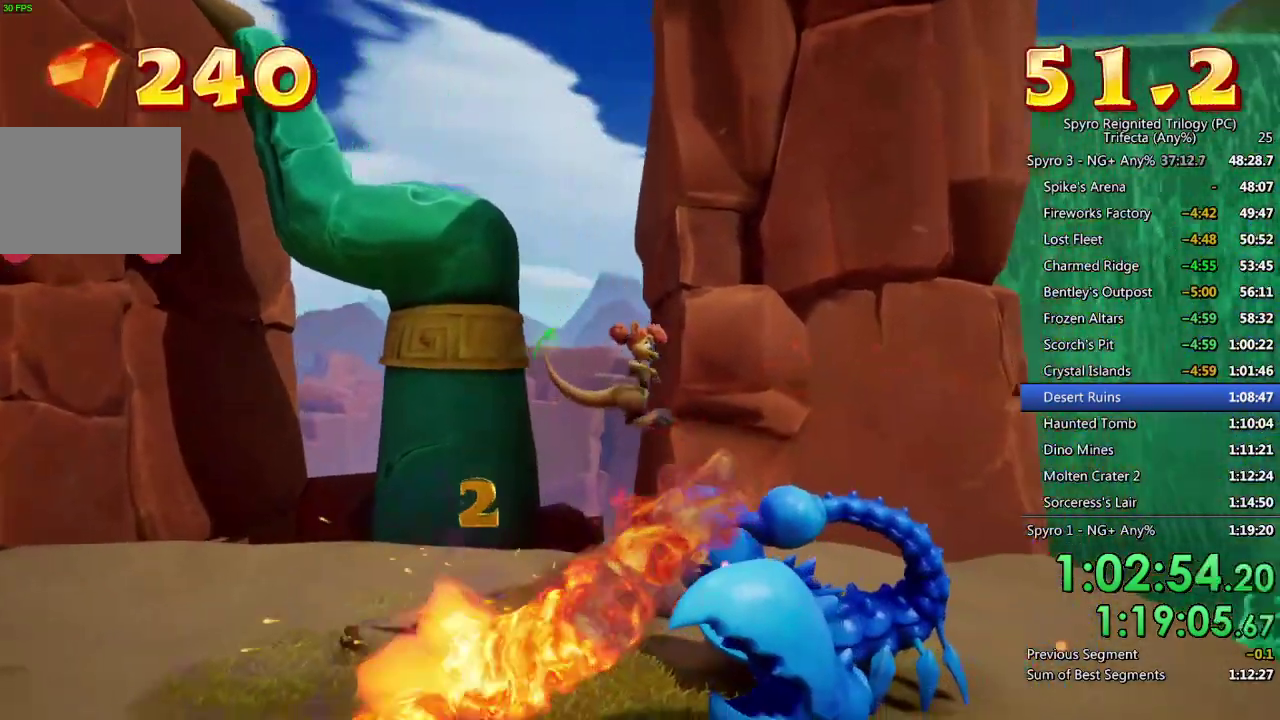
{"buttons": [], "left_stick": "right", "right_stick": "center", "events": [[83, "SQUARE", "up"]]}
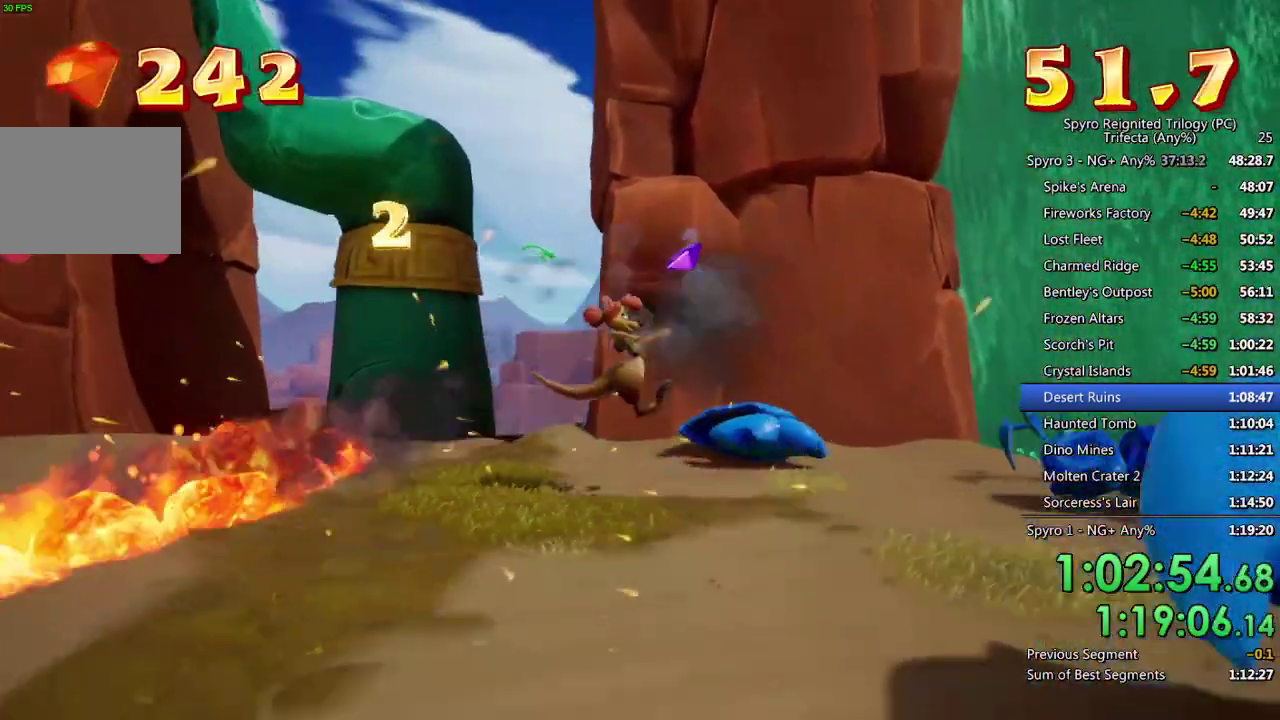
{"buttons": [], "left_stick": "right", "right_stick": "center", "events": []}
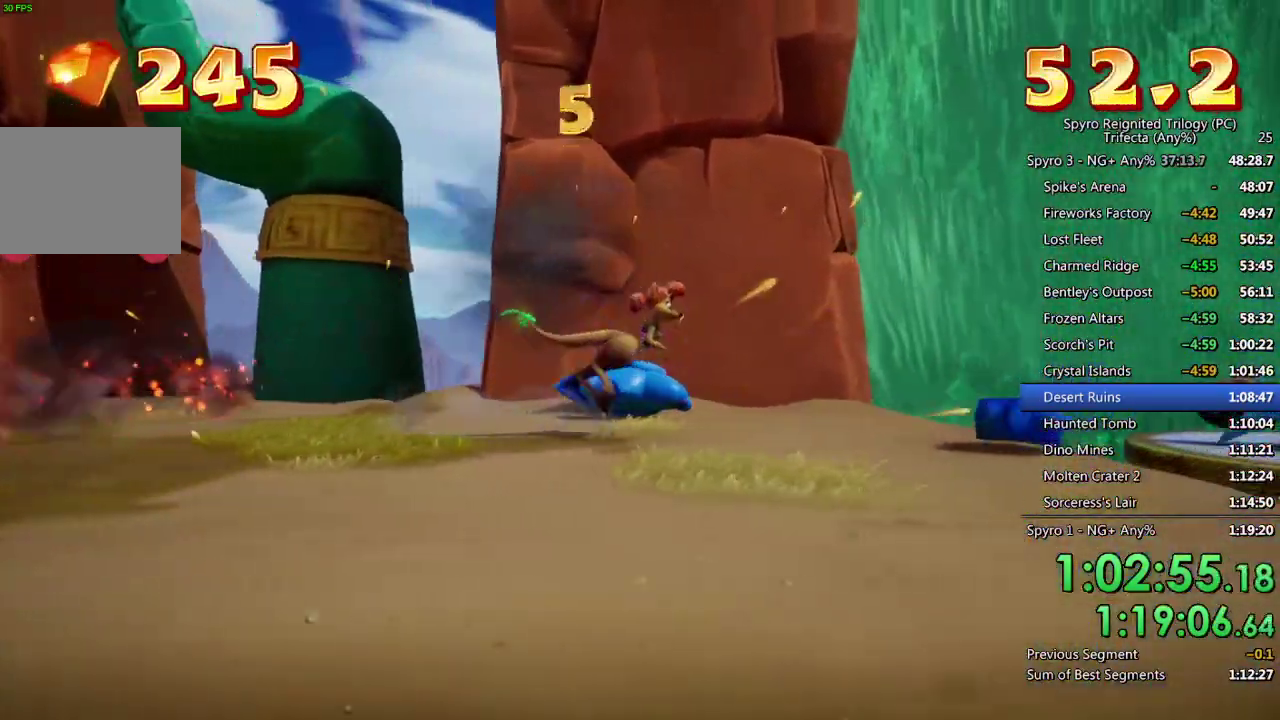
{"buttons": [], "left_stick": "right", "right_stick": "center", "events": []}
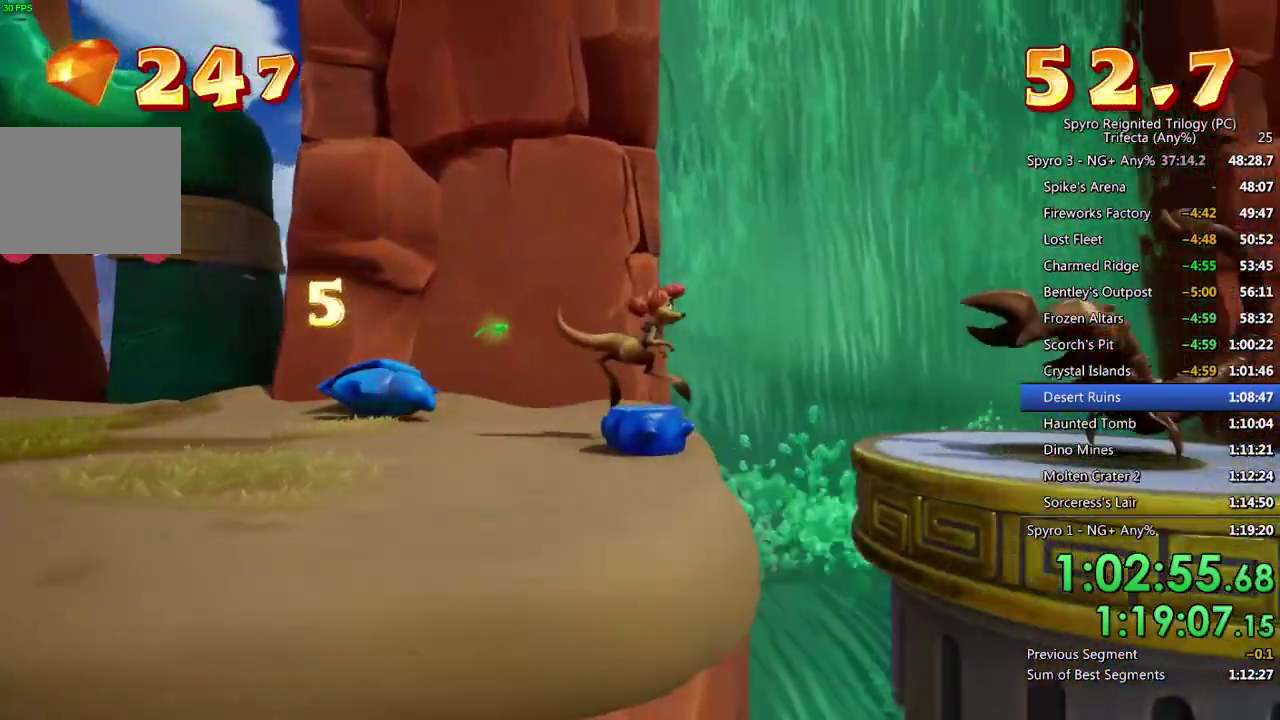
{"buttons": ["SQUARE"], "left_stick": "right", "right_stick": "center", "events": [[33, "CROSS", "down"], [100, "CROSS", "up"], [433, "SQUARE", "down"]]}
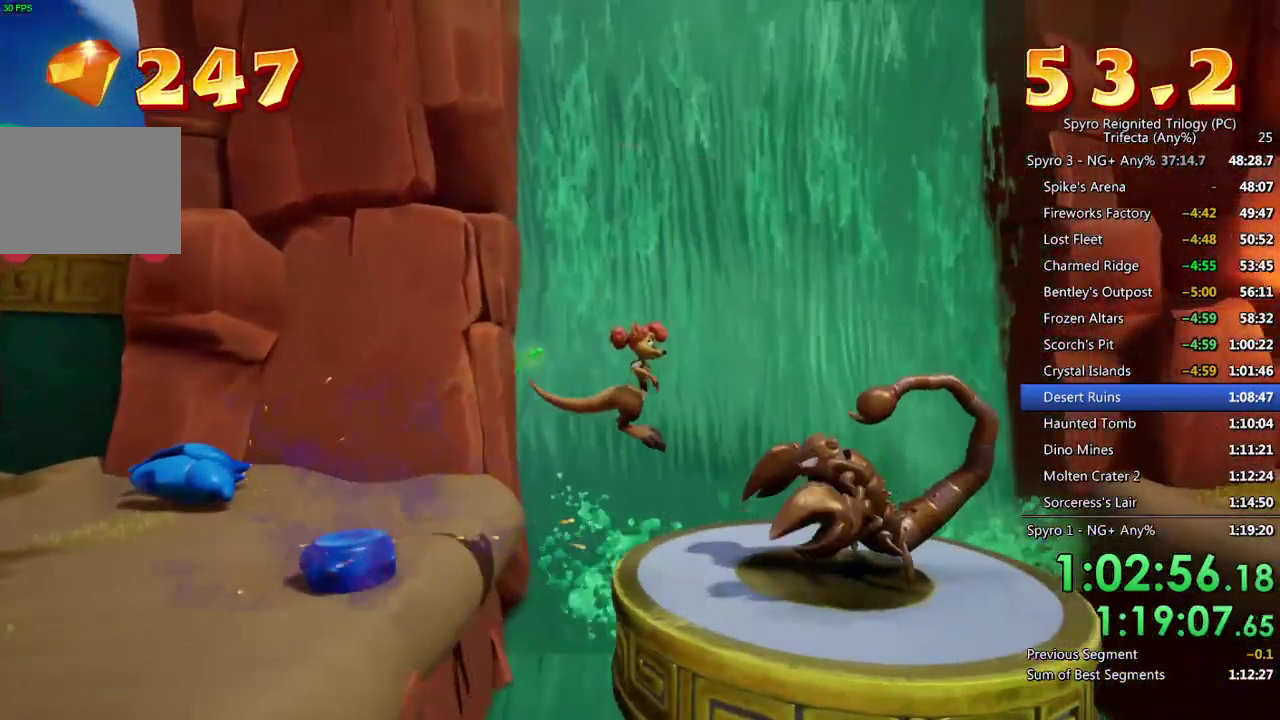
{"buttons": [], "left_stick": "right", "right_stick": "center", "events": [[33, "SQUARE", "up"]]}
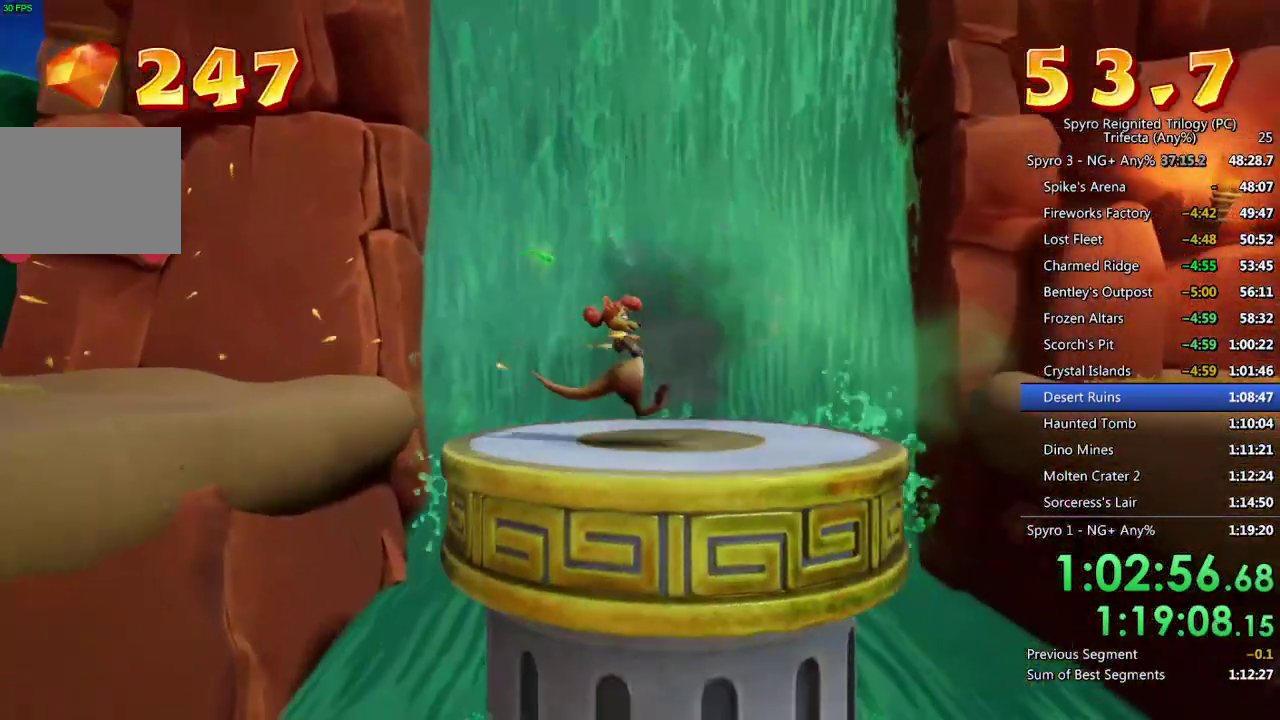
{"buttons": [], "left_stick": "right", "right_stick": "center", "events": []}
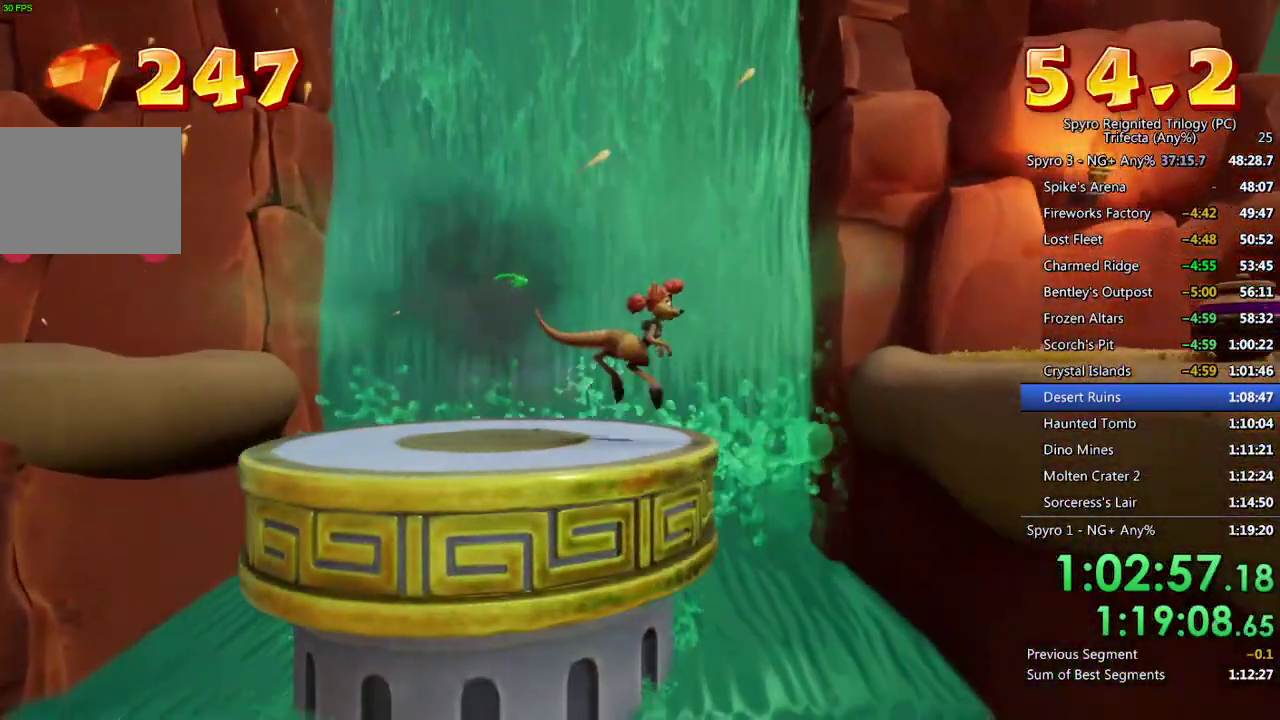
{"buttons": [], "left_stick": "right", "right_stick": "center", "events": [[67, "CROSS", "down"], [217, "CROSS", "up"]]}
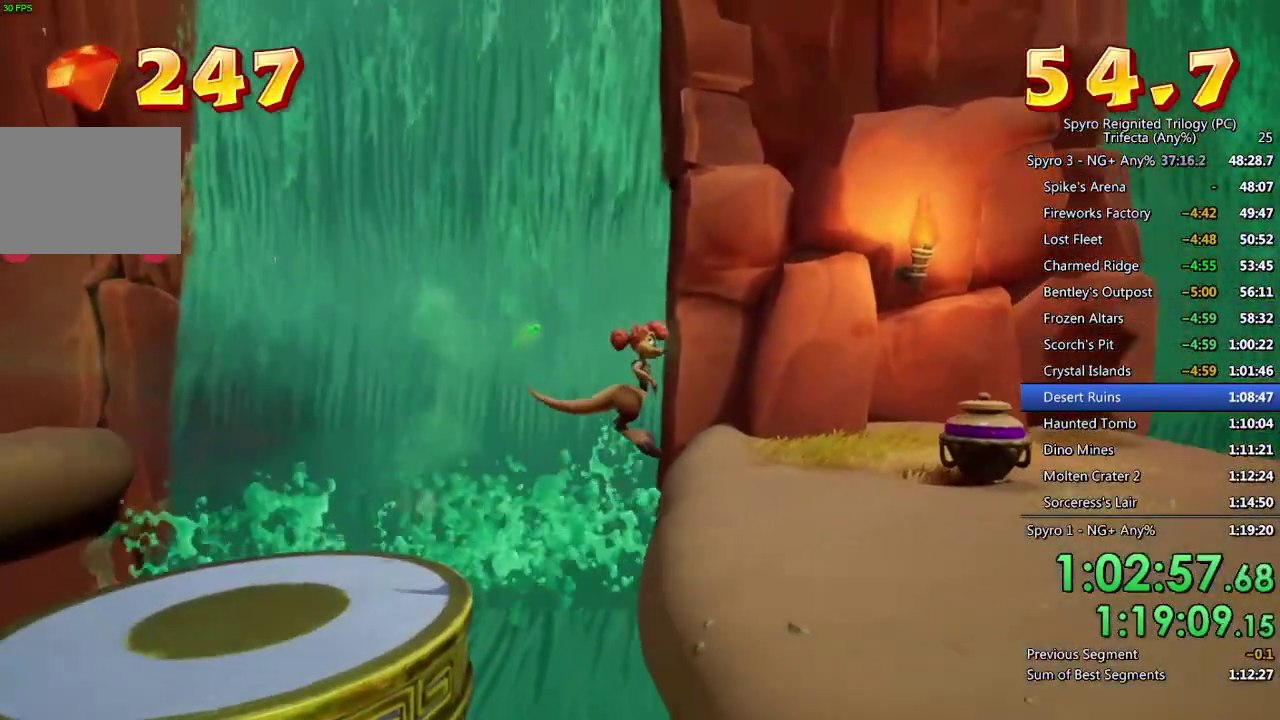
{"buttons": [], "left_stick": "right", "right_stick": "center", "events": [[350, "SQUARE", "down"], [467, "SQUARE", "up"]]}
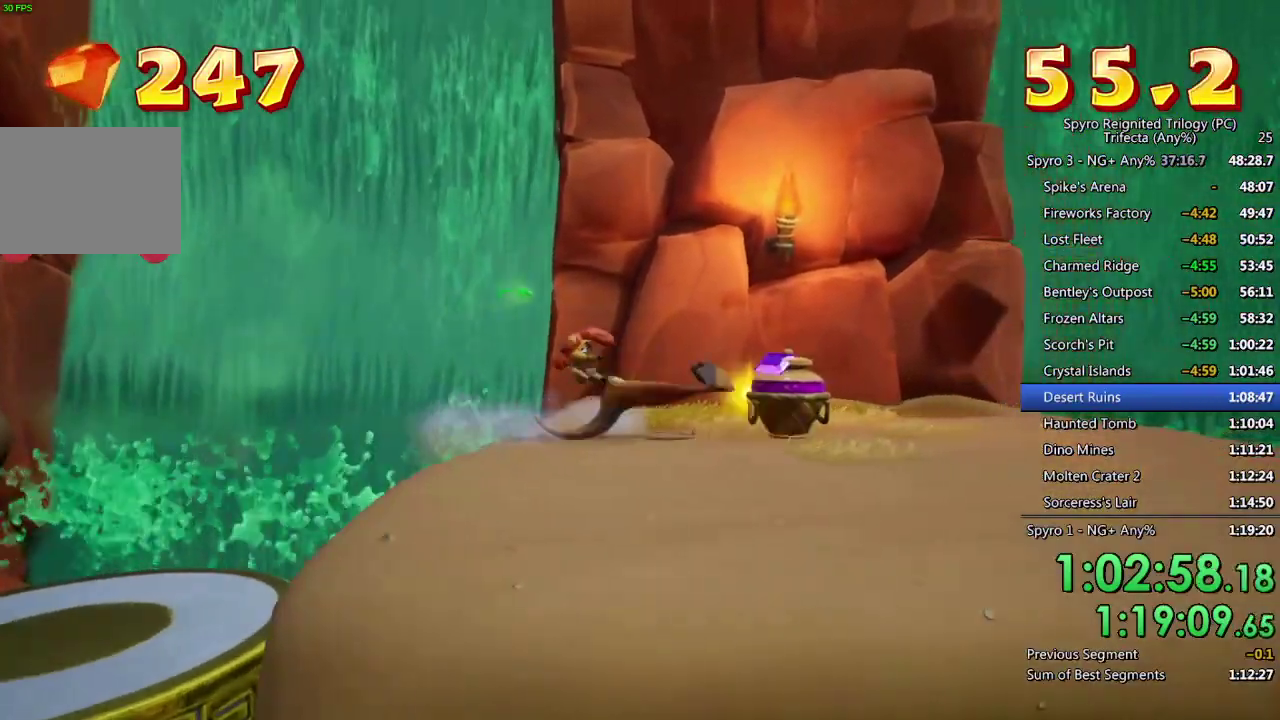
{"buttons": [], "left_stick": "right", "right_stick": "center", "events": []}
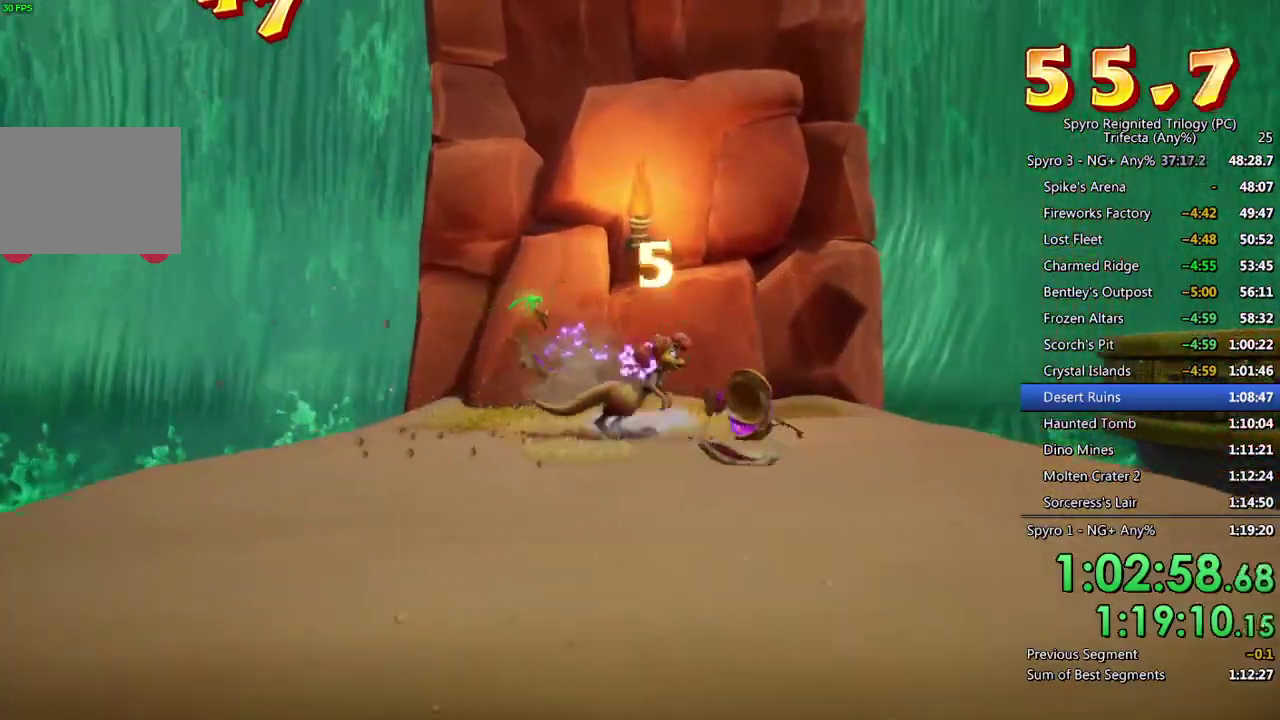
{"buttons": ["CROSS"], "left_stick": "right", "right_stick": "center", "events": [[433, "CROSS", "down"]]}
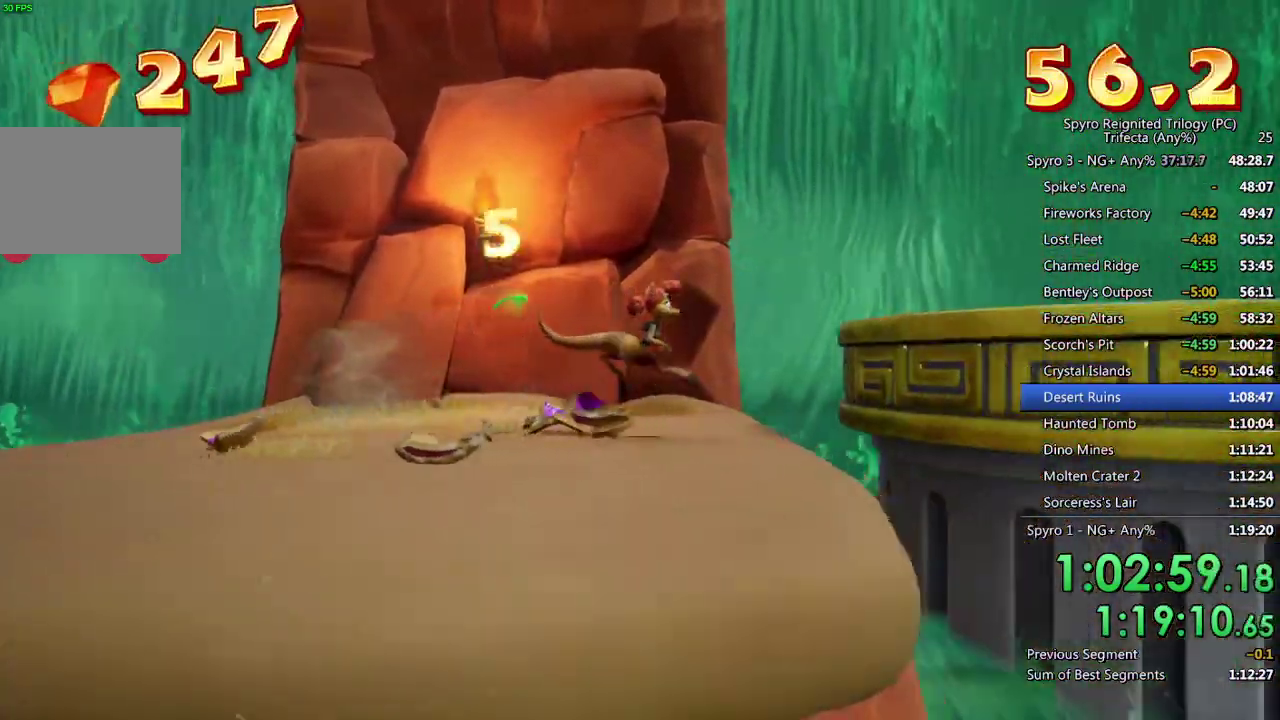
{"buttons": [], "left_stick": "right", "right_stick": "center", "events": [[133, "CROSS", "up"]]}
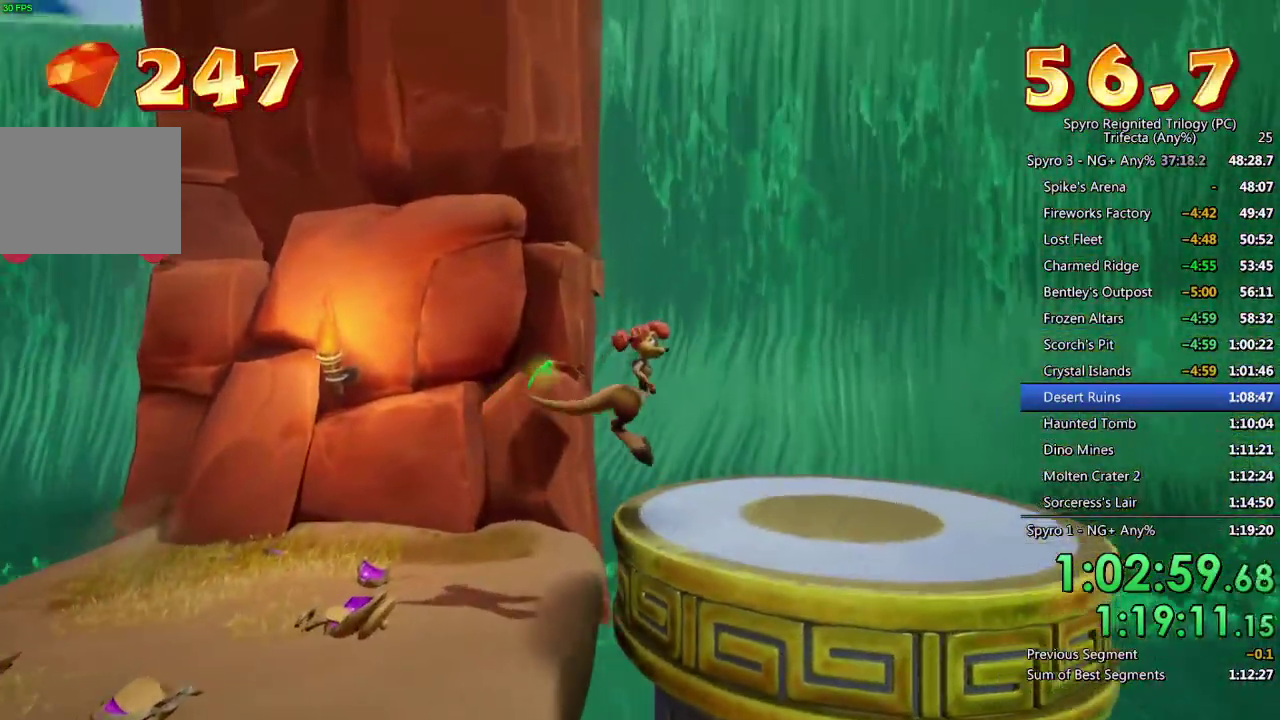
{"buttons": [], "left_stick": "right", "right_stick": "center", "events": []}
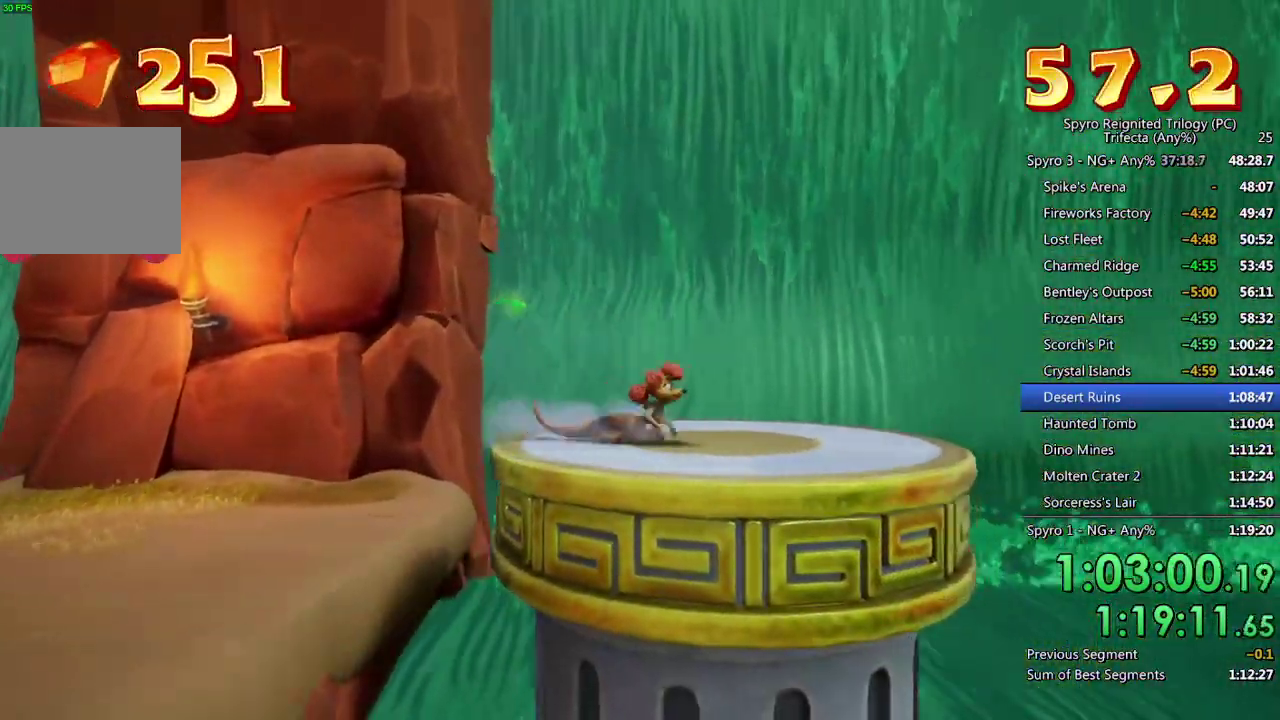
{"buttons": ["CROSS"], "left_stick": "right", "right_stick": "center", "events": [[500, "CROSS", "down"]]}
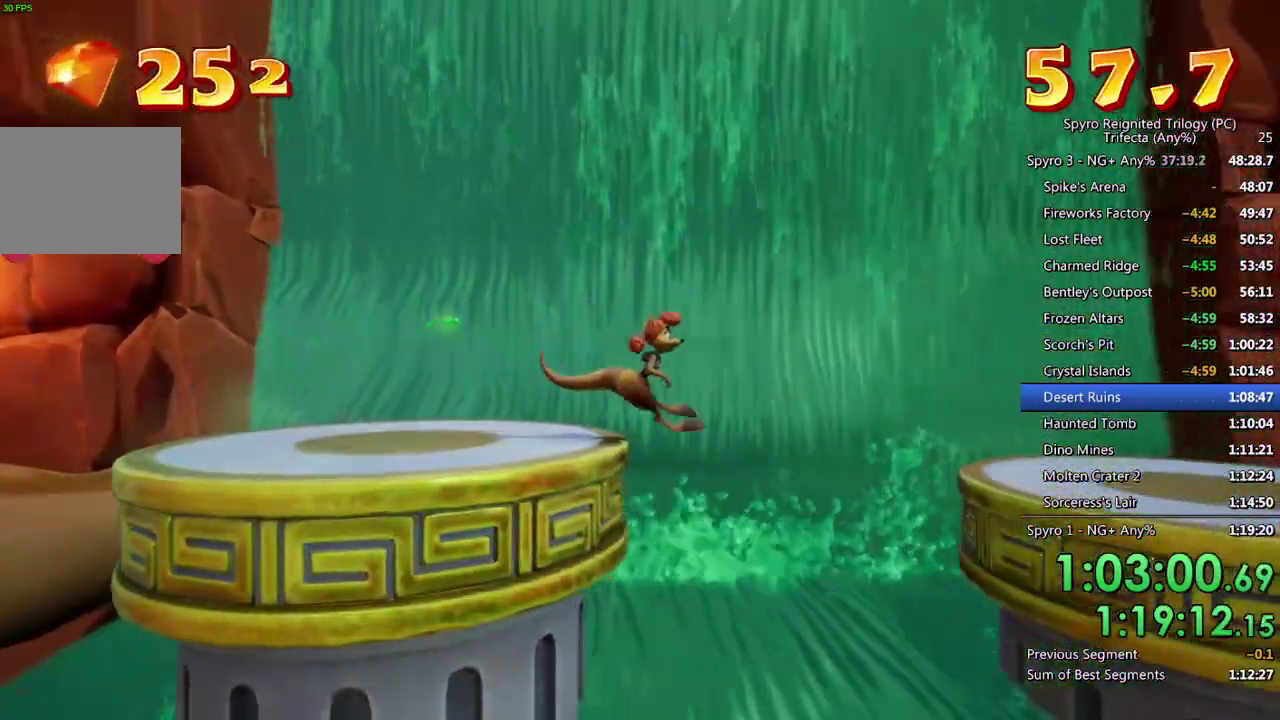
{"buttons": [], "left_stick": "right", "right_stick": "center", "events": [[83, "CROSS", "up"]]}
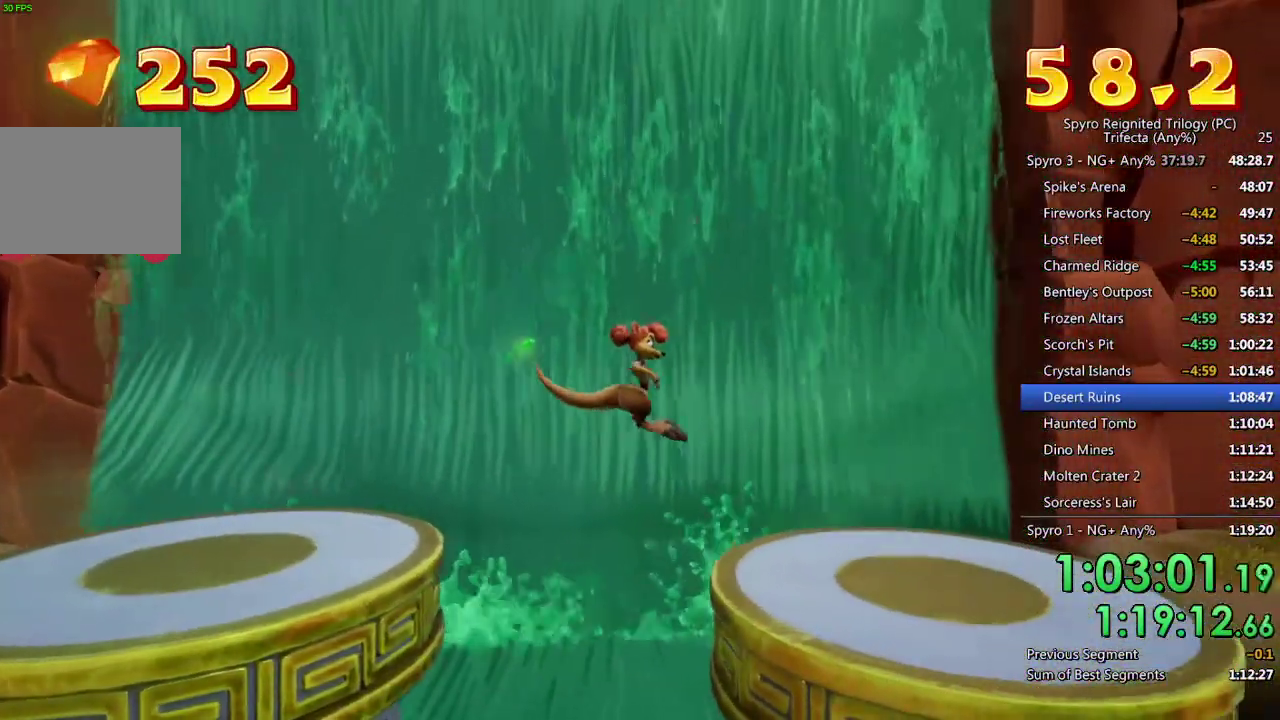
{"buttons": [], "left_stick": "right", "right_stick": "center", "events": []}